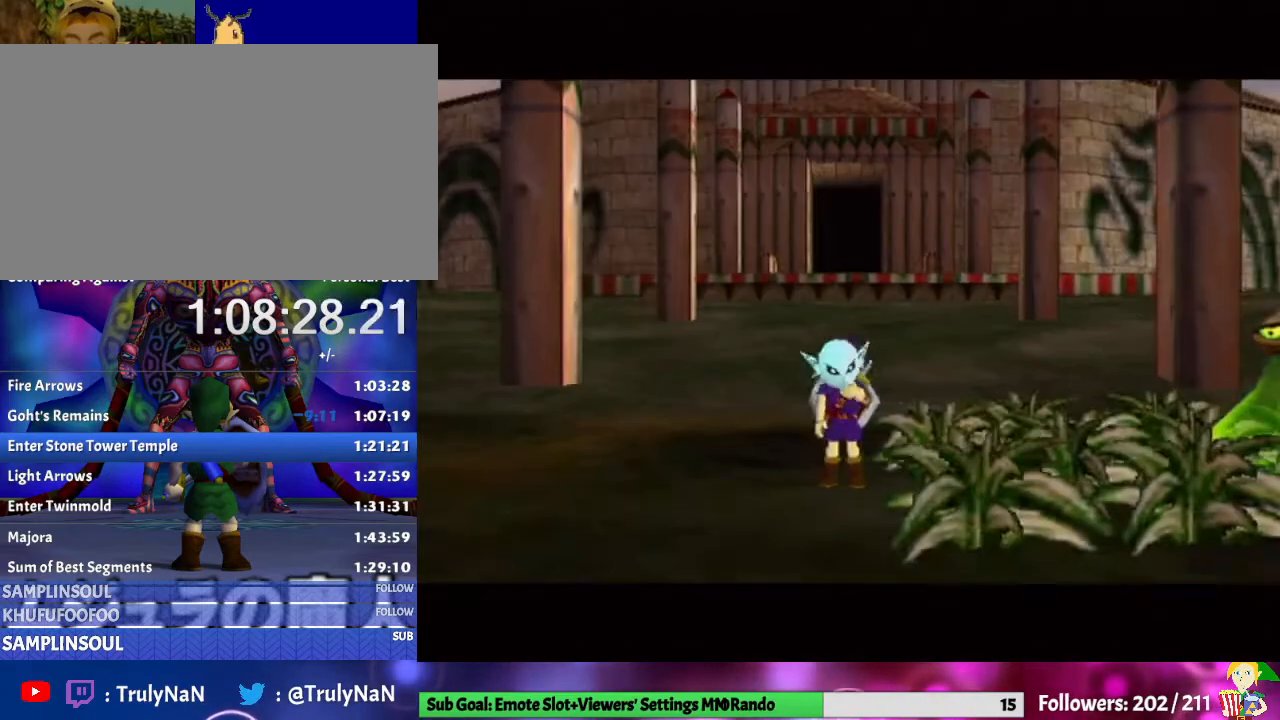
Gameplay with a controller (Nintendo layout); each line is a JSON object with the inputs held at the frame after it. "events" lists button and stick changes between this image and that frame as [ms after this image, input, new state], when the widget could be followed in between. Not read: L3 R1 R3 START.
{"buttons": [], "left_stick": "down", "right_stick": "center", "events": [[500, "left_stick", "down"]]}
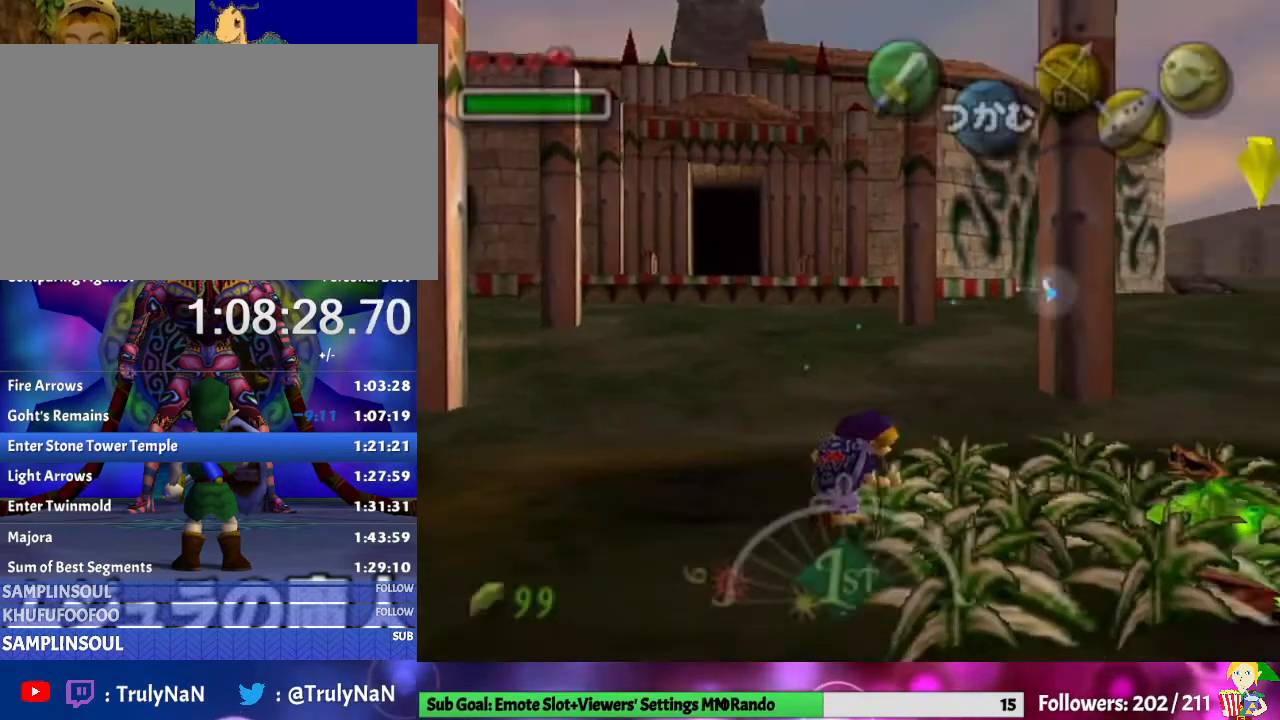
{"buttons": ["B"], "left_stick": "left", "right_stick": "center", "events": [[33, "left_stick", "left"], [167, "B", "down"], [167, "left_stick", "down-right"], [233, "left_stick", "left"], [267, "B", "up"], [300, "B", "down"], [333, "left_stick", "right"], [400, "left_stick", "down"], [433, "B", "up"], [500, "B", "down"], [500, "left_stick", "left"]]}
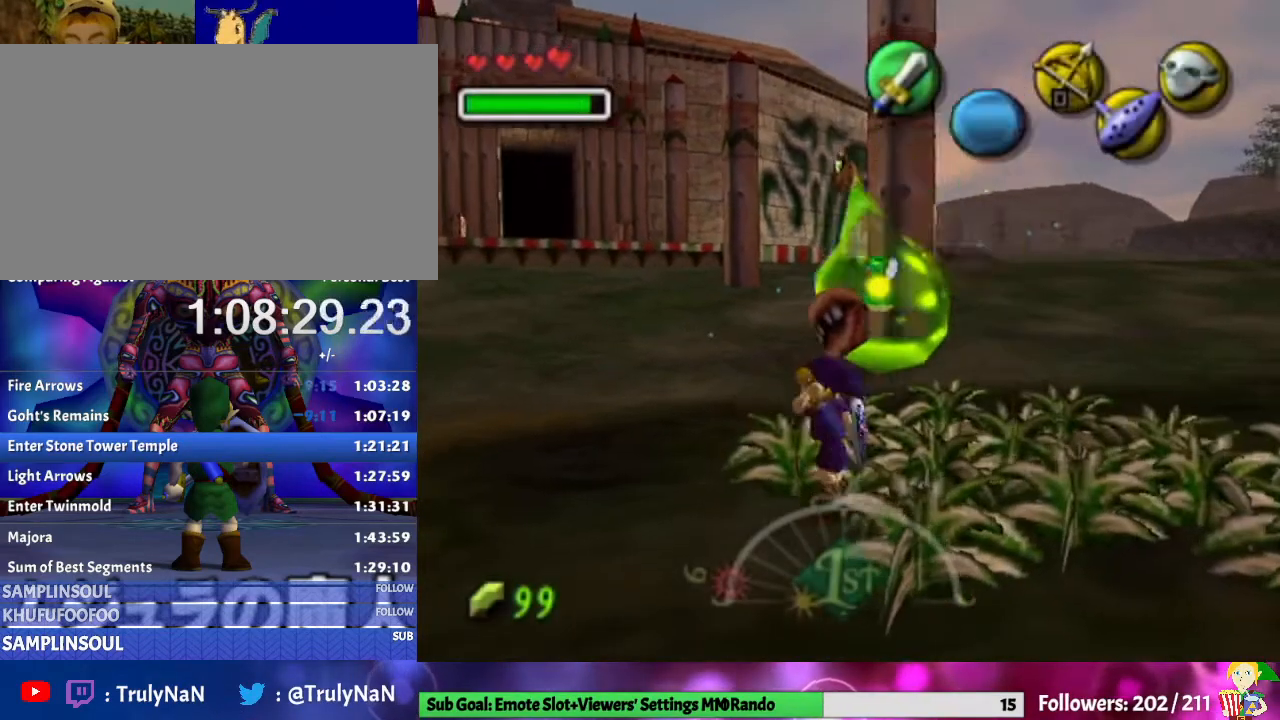
{"buttons": [], "left_stick": "right", "right_stick": "center", "events": [[67, "left_stick", "up"], [100, "B", "up"], [167, "B", "down"], [200, "left_stick", "right"], [300, "B", "up"]]}
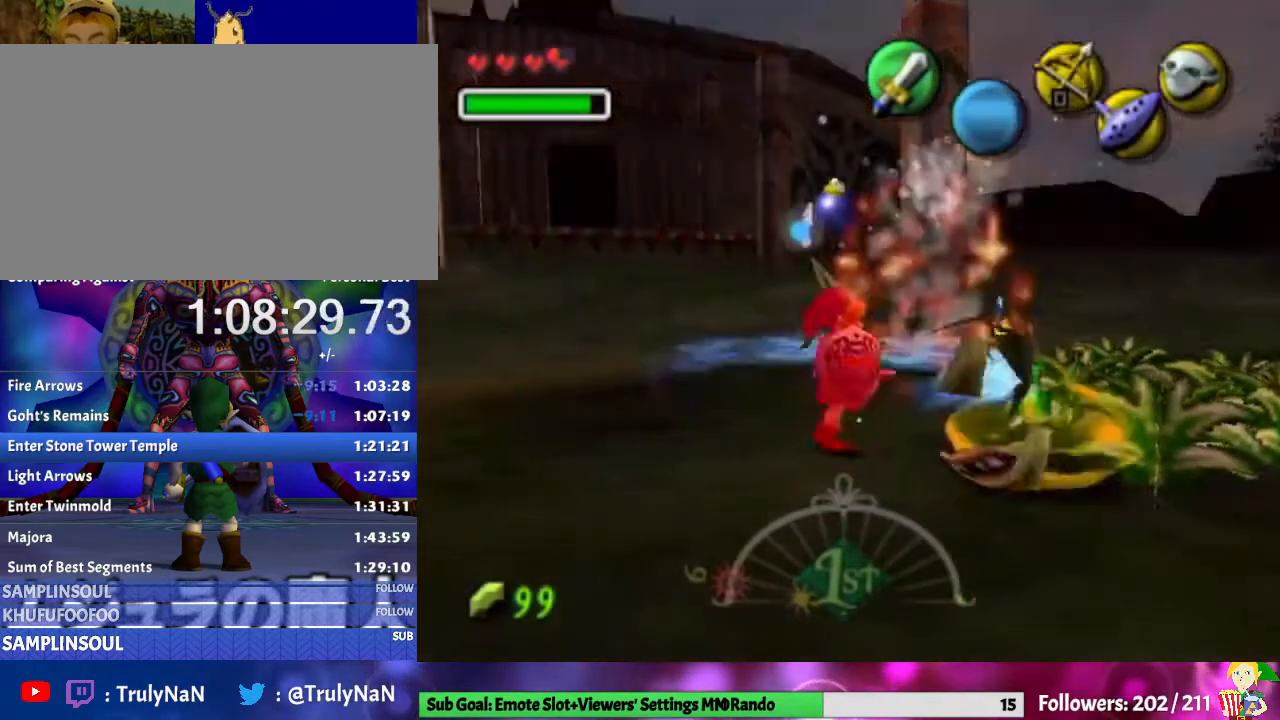
{"buttons": [], "left_stick": "up", "right_stick": "center", "events": [[400, "left_stick", "up"]]}
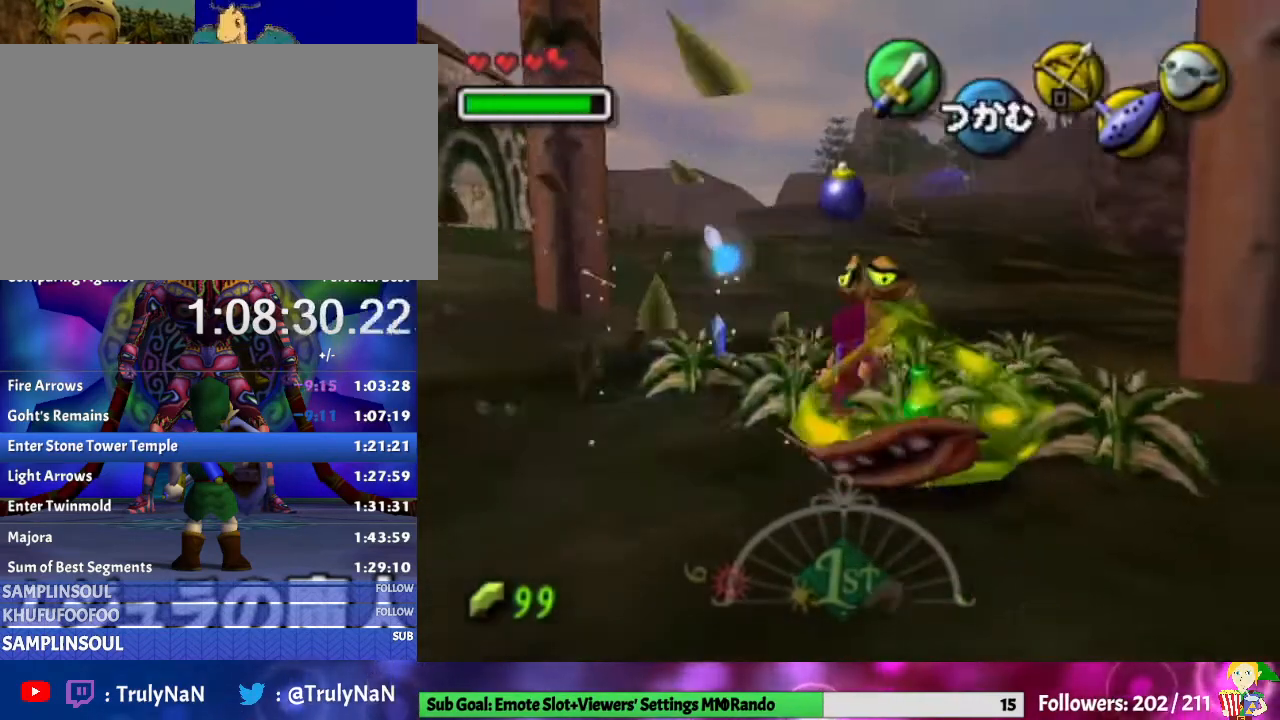
{"buttons": [], "left_stick": "up-left", "right_stick": "center", "events": [[100, "left_stick", "down-right"], [233, "B", "down"], [233, "left_stick", "up-left"], [333, "B", "up"], [333, "left_stick", "down-right"], [400, "B", "down"], [400, "left_stick", "down-left"], [467, "left_stick", "up-left"], [500, "B", "up"]]}
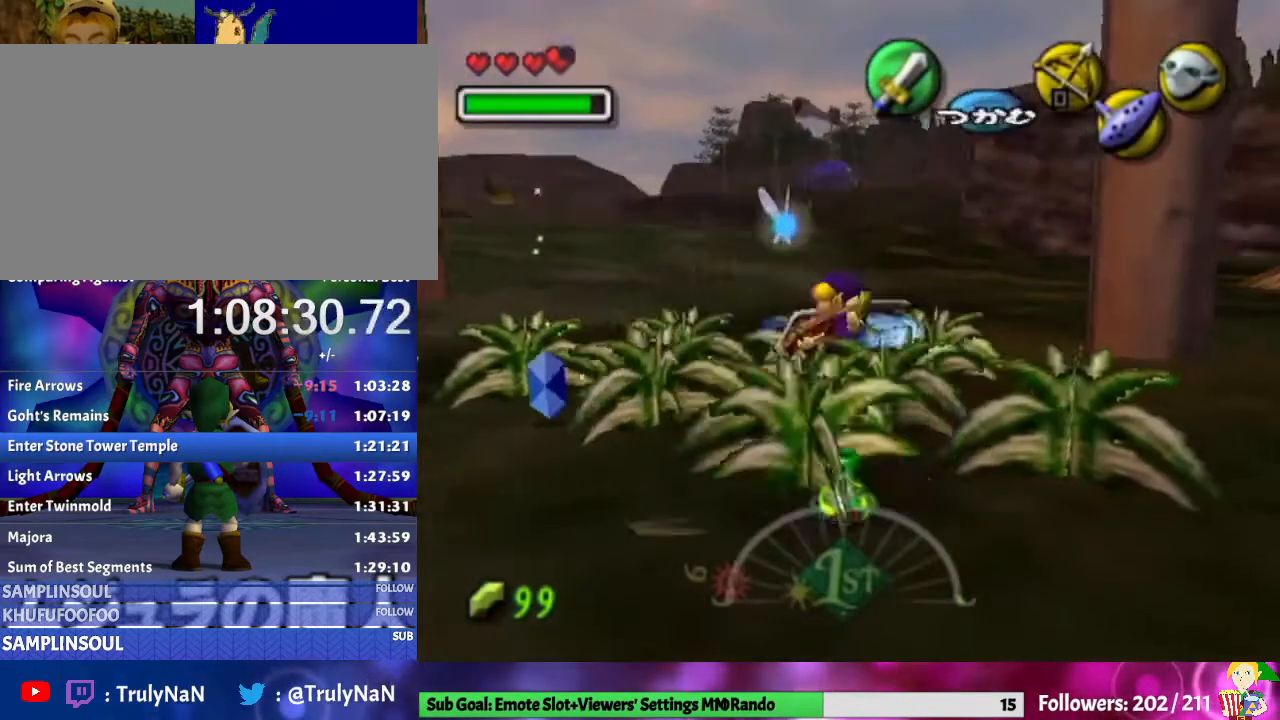
{"buttons": [], "left_stick": "center", "right_stick": "center", "events": [[167, "left_stick", "center"]]}
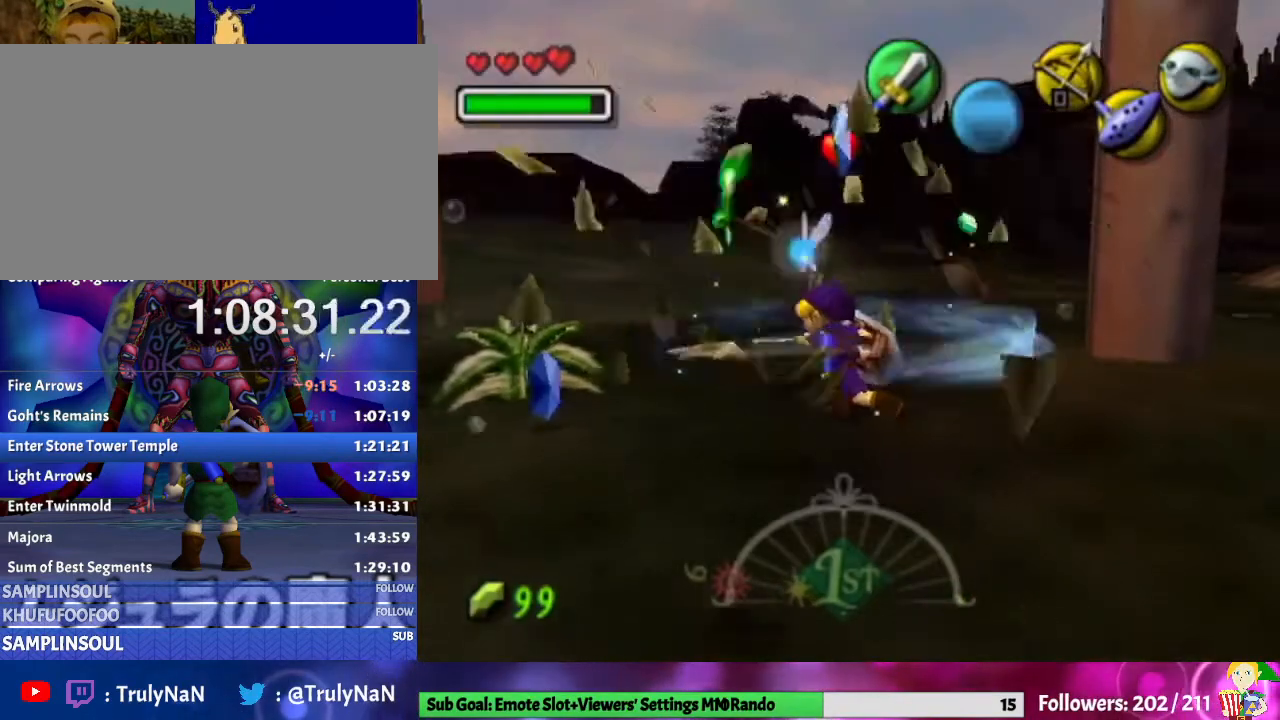
{"buttons": [], "left_stick": "left", "right_stick": "center", "events": [[367, "left_stick", "left"]]}
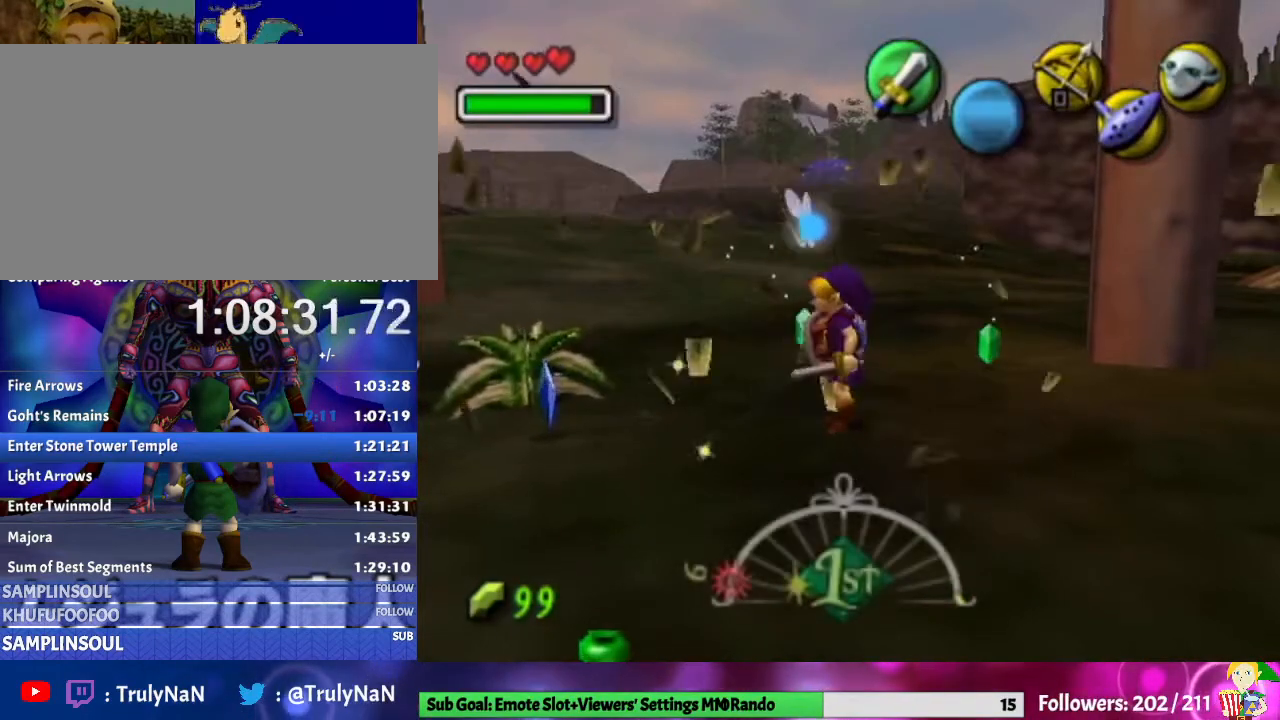
{"buttons": [], "left_stick": "down", "right_stick": "center", "events": [[100, "left_stick", "center"], [367, "left_stick", "down"]]}
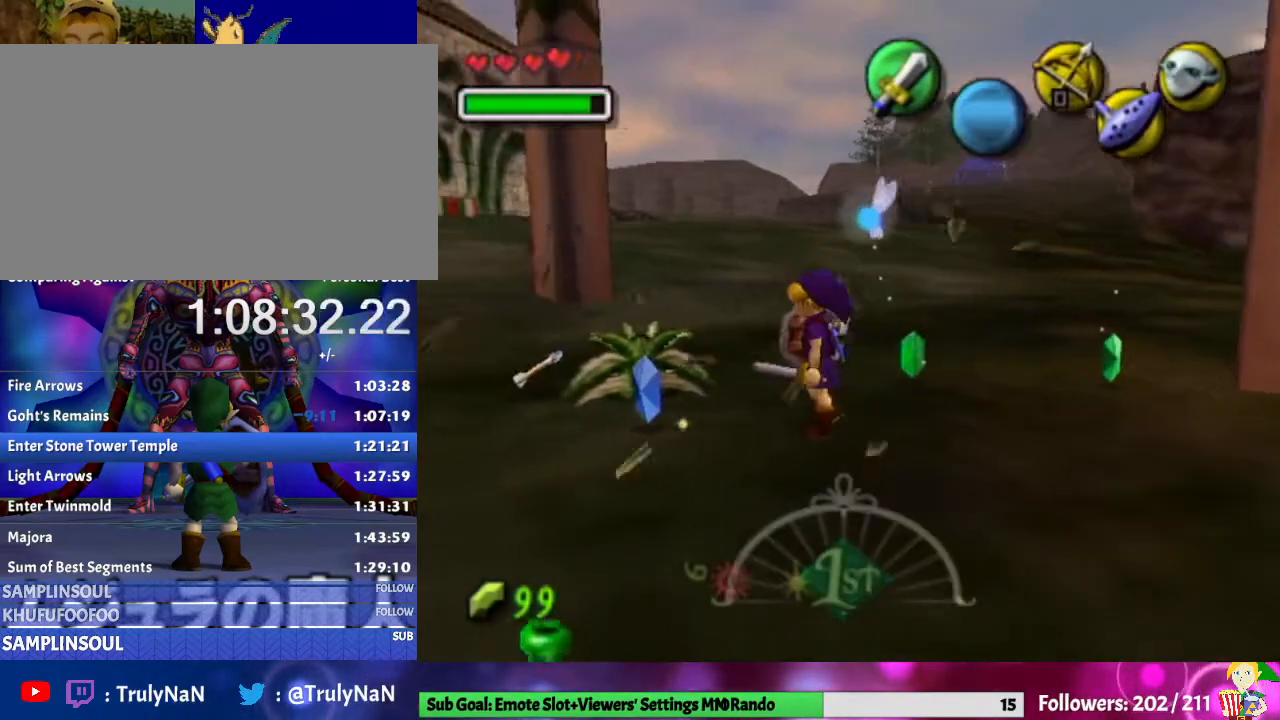
{"buttons": [], "left_stick": "up", "right_stick": "center", "events": [[33, "A", "down"], [67, "L1", "down"], [233, "A", "up"], [233, "left_stick", "up"], [300, "L1", "up"]]}
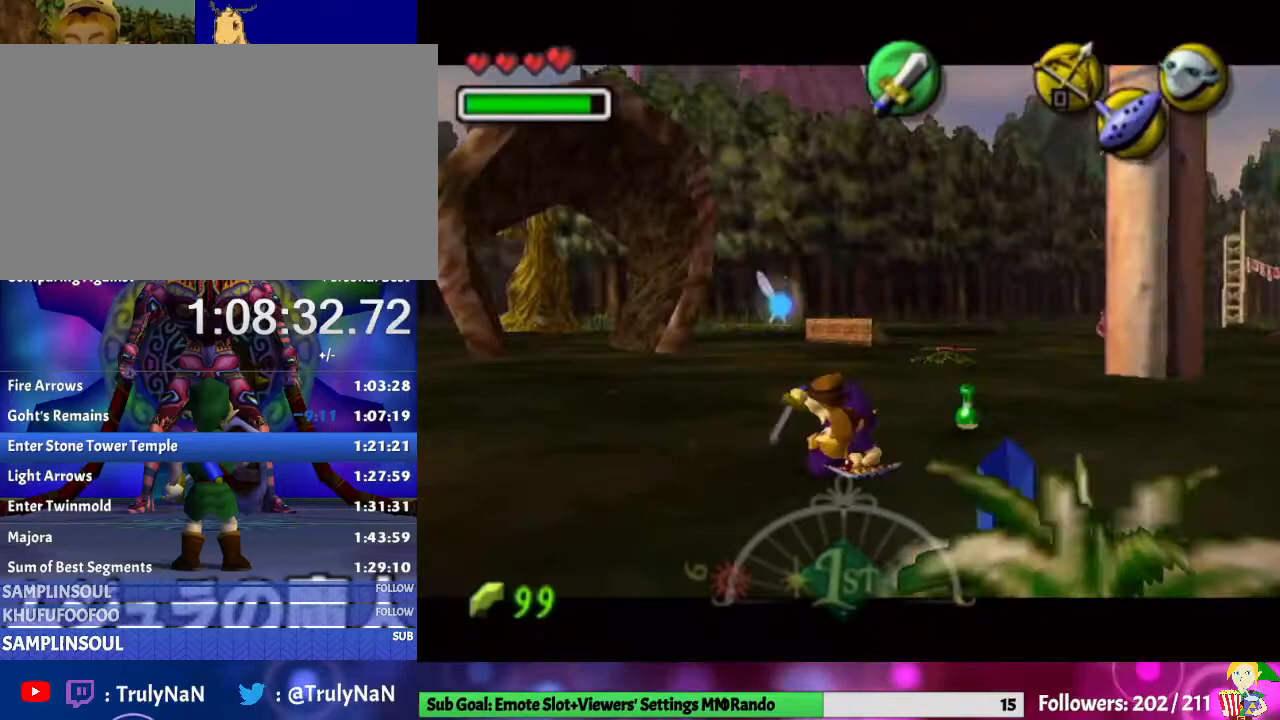
{"buttons": [], "left_stick": "up", "right_stick": "center", "events": [[333, "A", "down"], [500, "A", "up"]]}
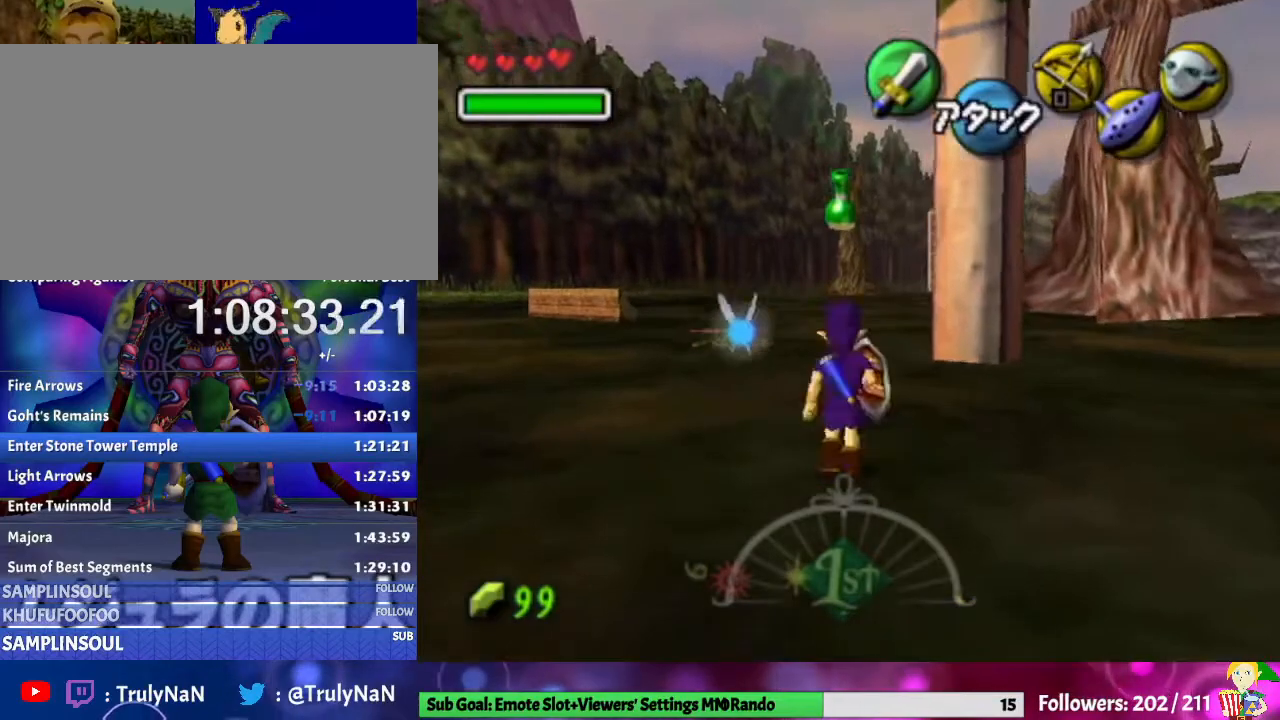
{"buttons": [], "left_stick": "center", "right_stick": "center", "events": [[400, "left_stick", "center"]]}
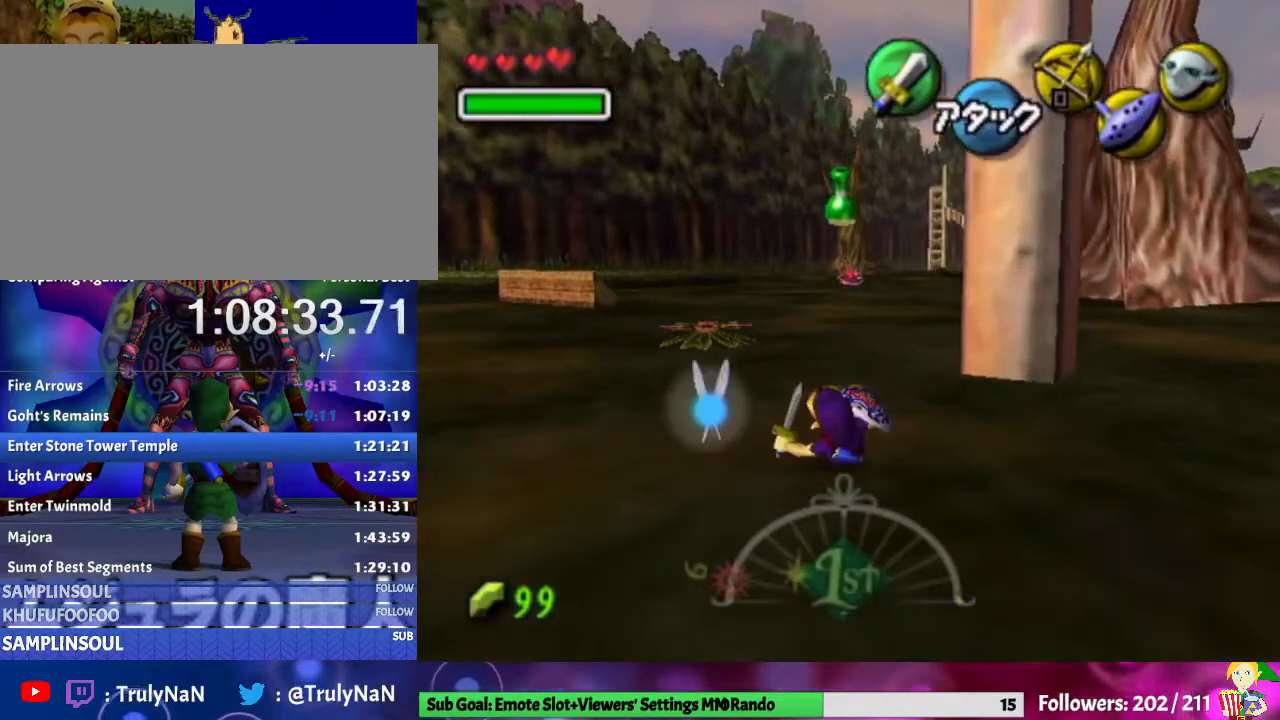
{"buttons": [], "left_stick": "center", "right_stick": "center", "events": []}
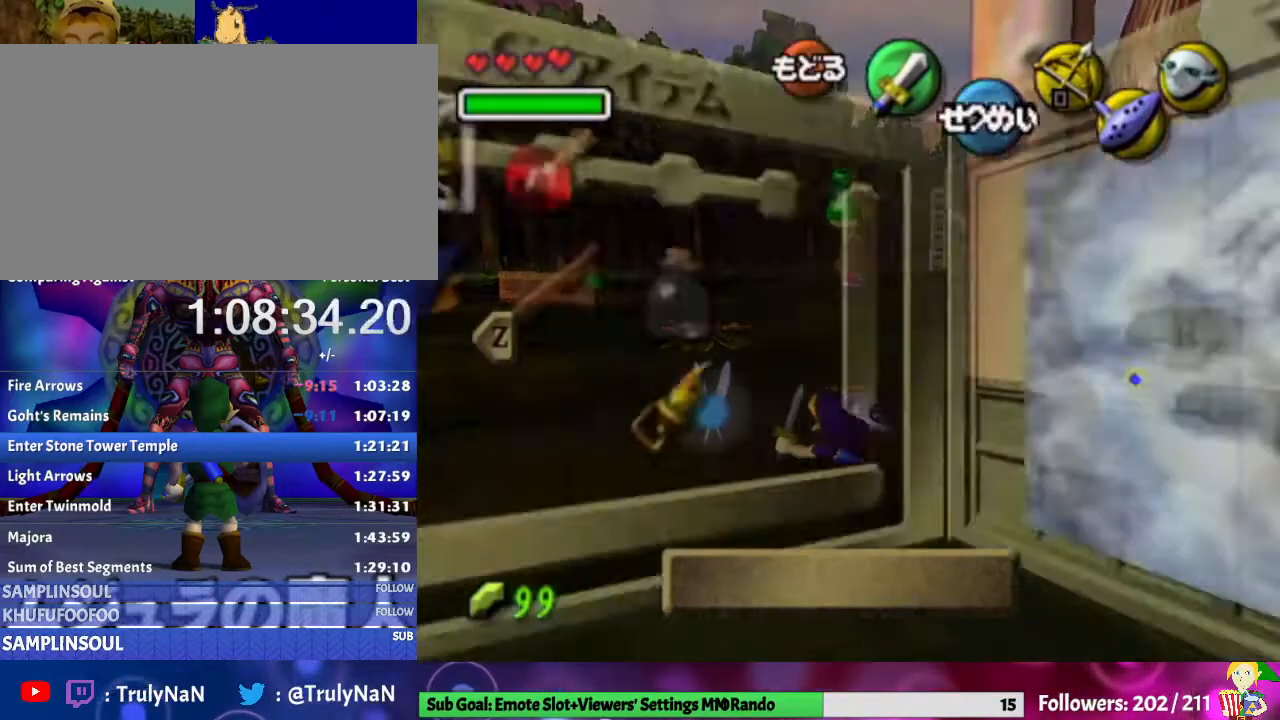
{"buttons": [], "left_stick": "center", "right_stick": "center", "events": [[167, "left_stick", "left"], [300, "left_stick", "center"], [400, "left_stick", "left"], [500, "left_stick", "center"]]}
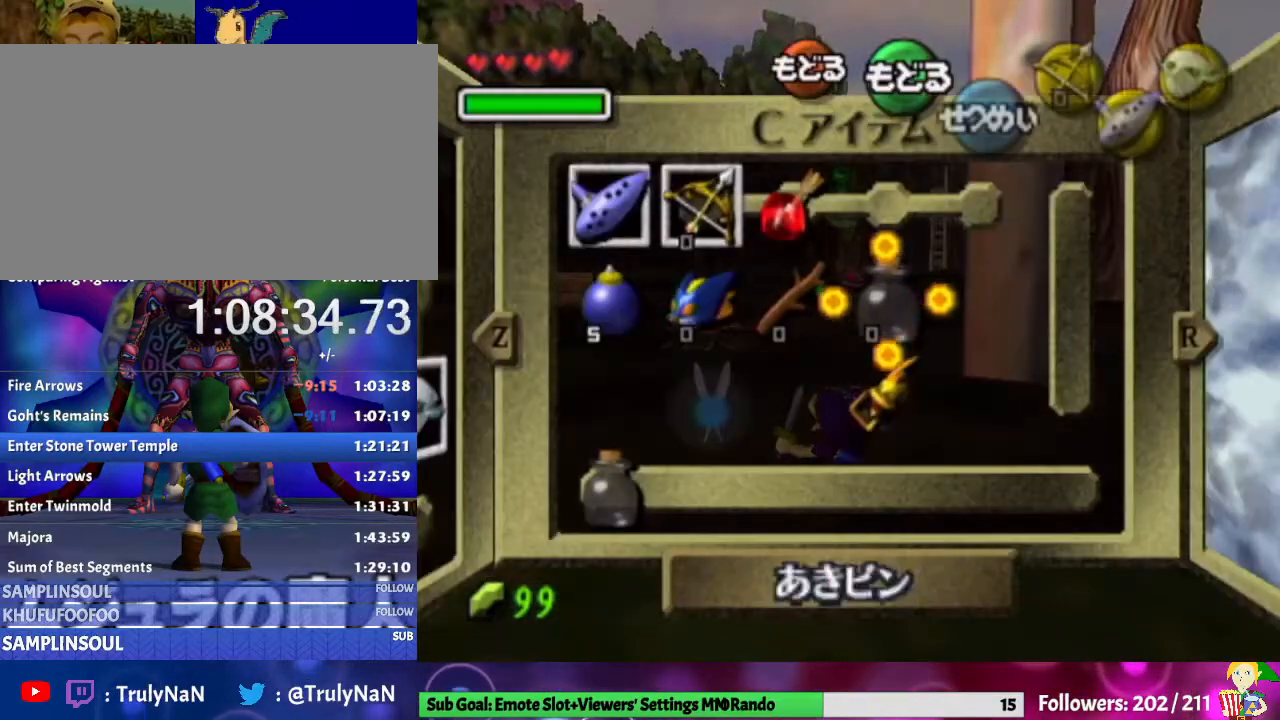
{"buttons": ["Y"], "left_stick": "center", "right_stick": "center", "events": [[67, "left_stick", "left"], [200, "left_stick", "center"], [267, "left_stick", "left"], [367, "Y", "down"], [433, "left_stick", "center"]]}
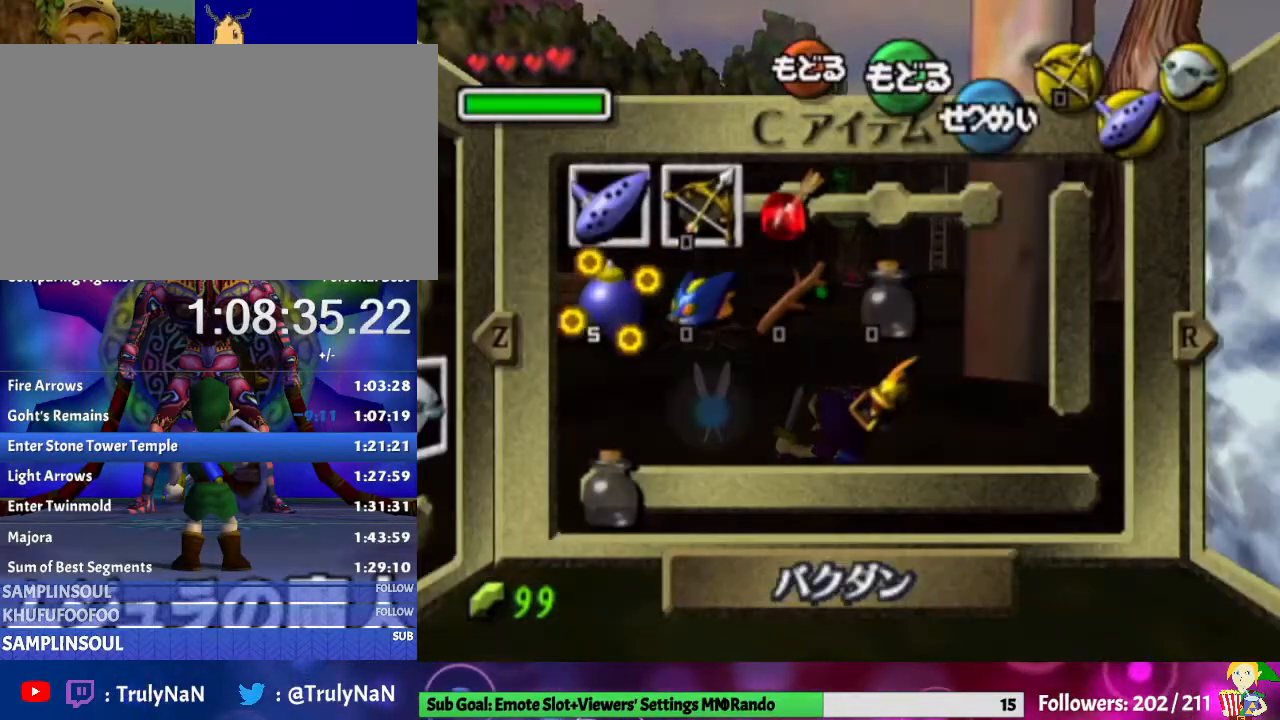
{"buttons": [], "left_stick": "center", "right_stick": "center", "events": [[33, "Y", "up"]]}
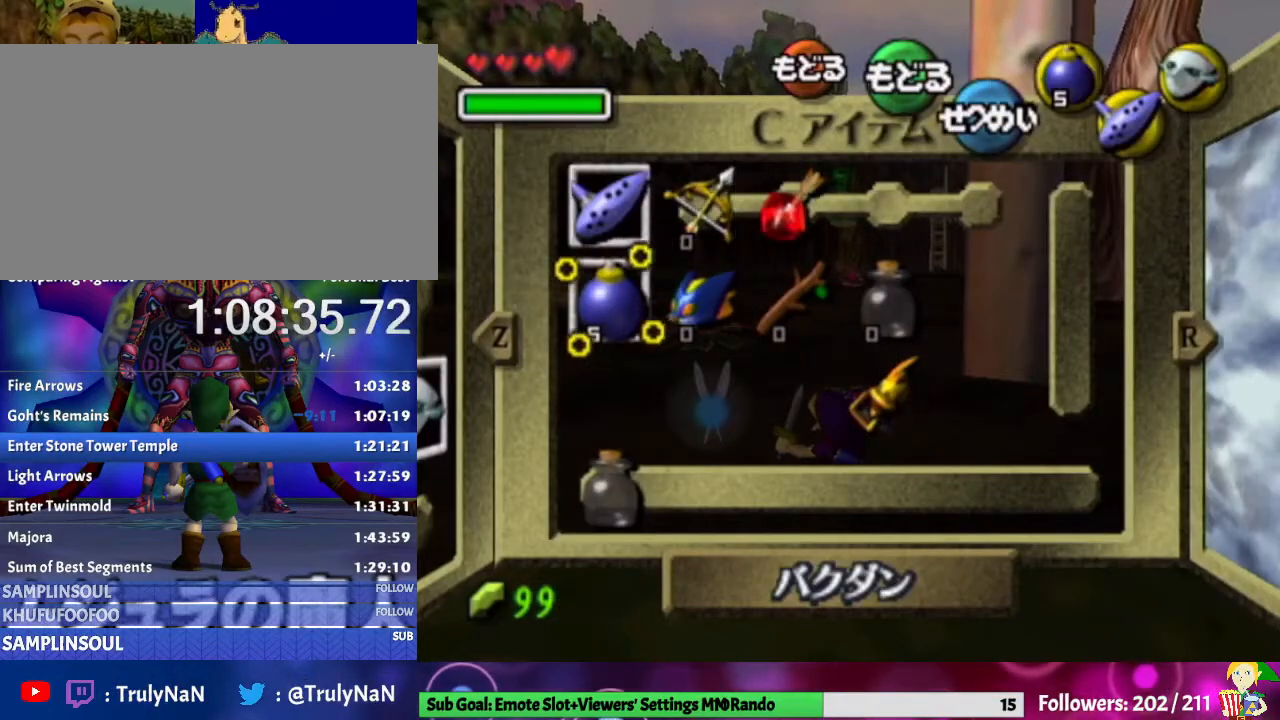
{"buttons": [], "left_stick": "center", "right_stick": "center", "events": []}
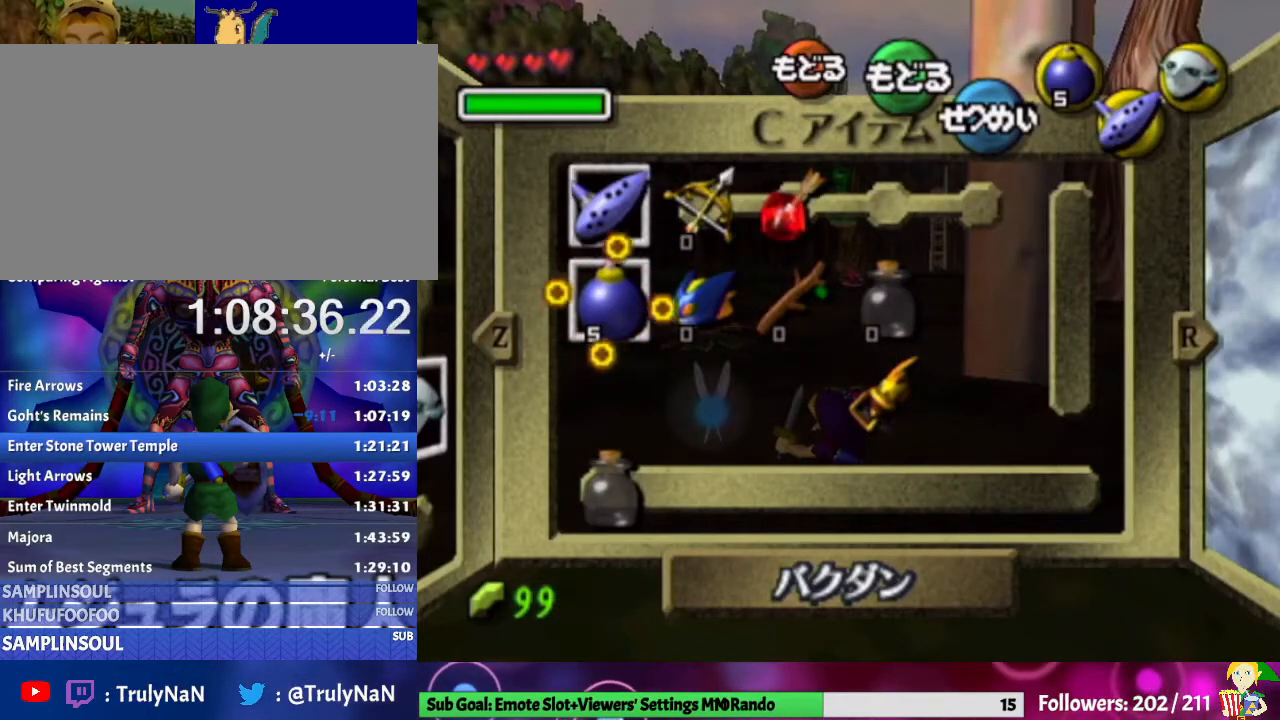
{"buttons": [], "left_stick": "center", "right_stick": "center", "events": []}
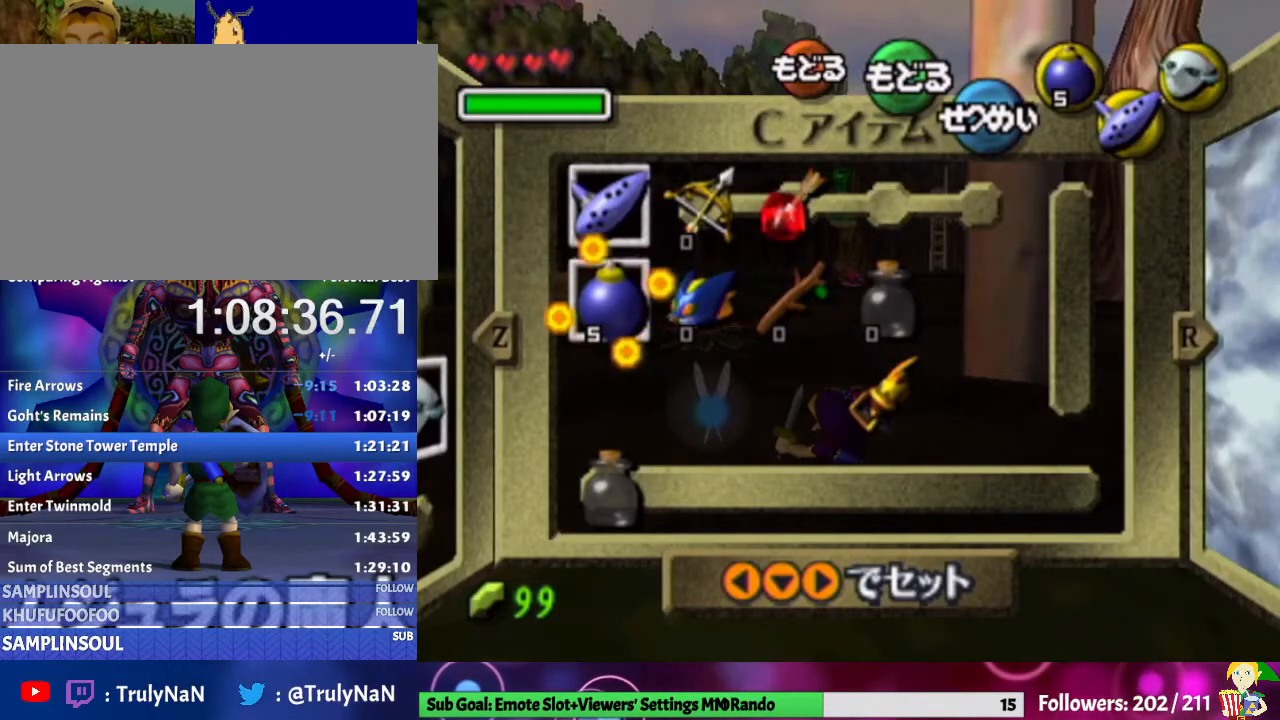
{"buttons": [], "left_stick": "up", "right_stick": "center", "events": [[367, "left_stick", "up"]]}
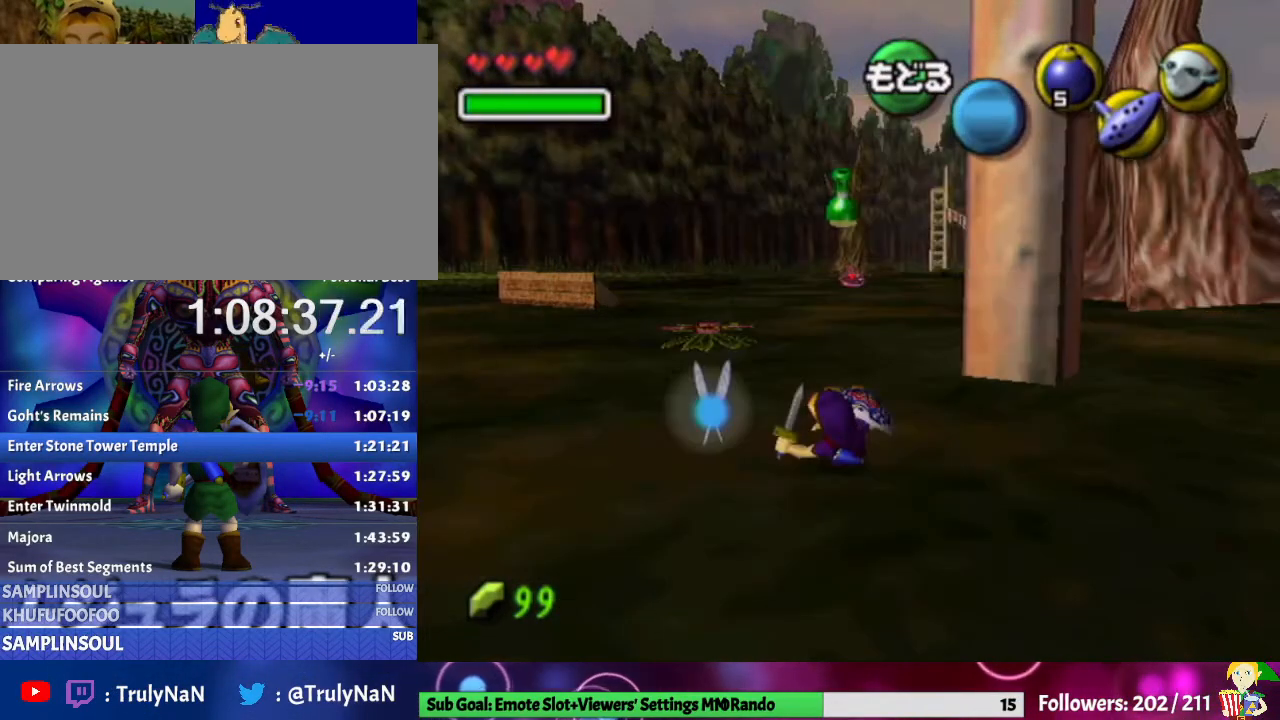
{"buttons": [], "left_stick": "up", "right_stick": "center", "events": []}
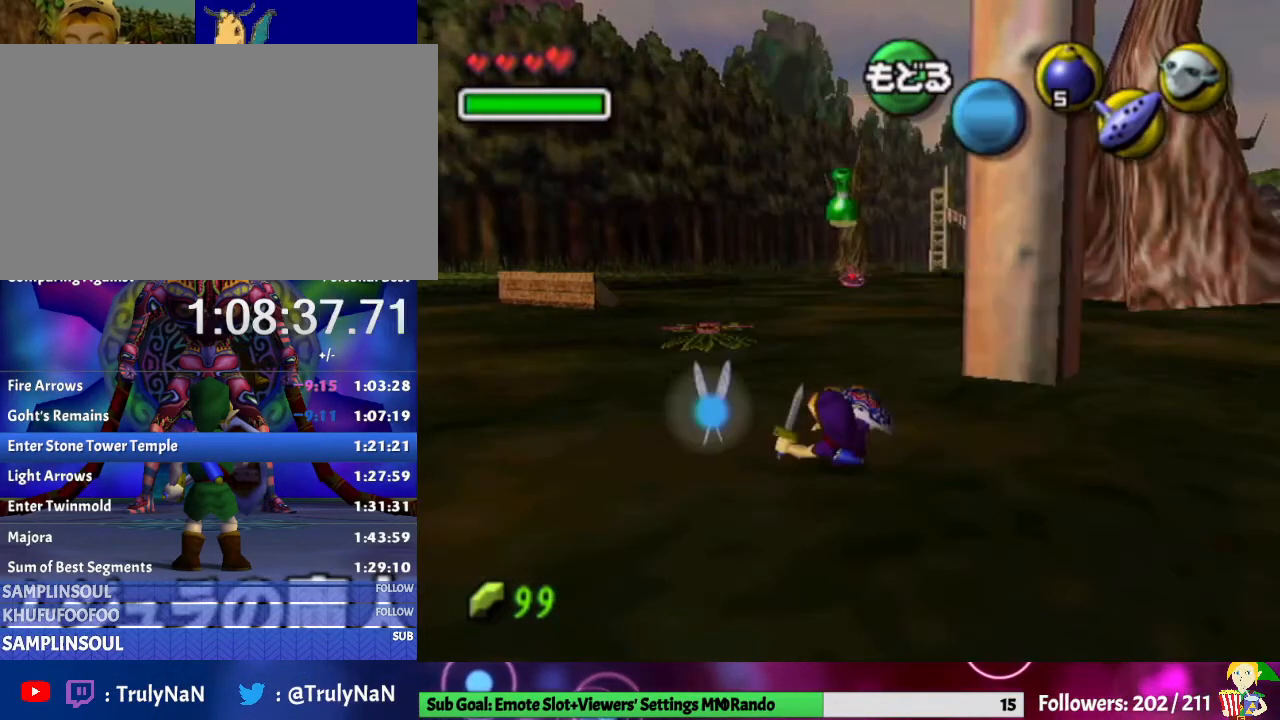
{"buttons": [], "left_stick": "up-right", "right_stick": "center", "events": [[200, "Y", "down"], [333, "Y", "up"], [500, "left_stick", "up-right"]]}
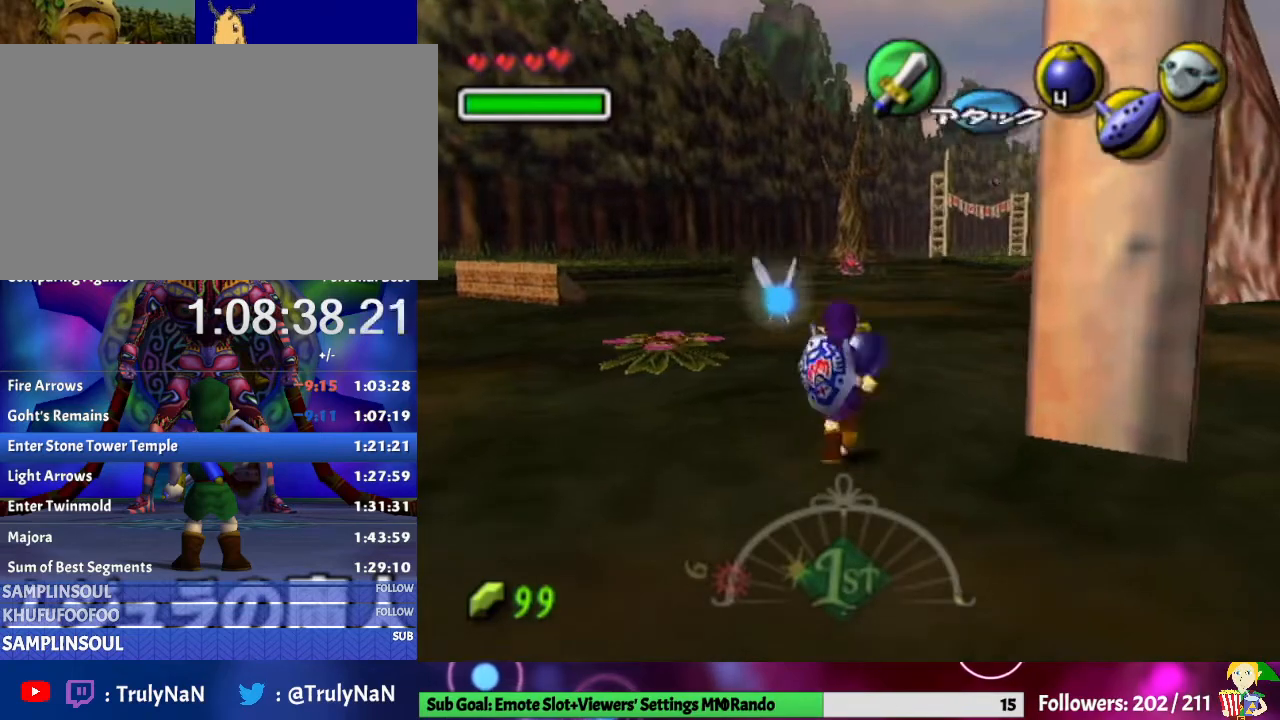
{"buttons": [], "left_stick": "up", "right_stick": "center", "events": [[367, "left_stick", "up"]]}
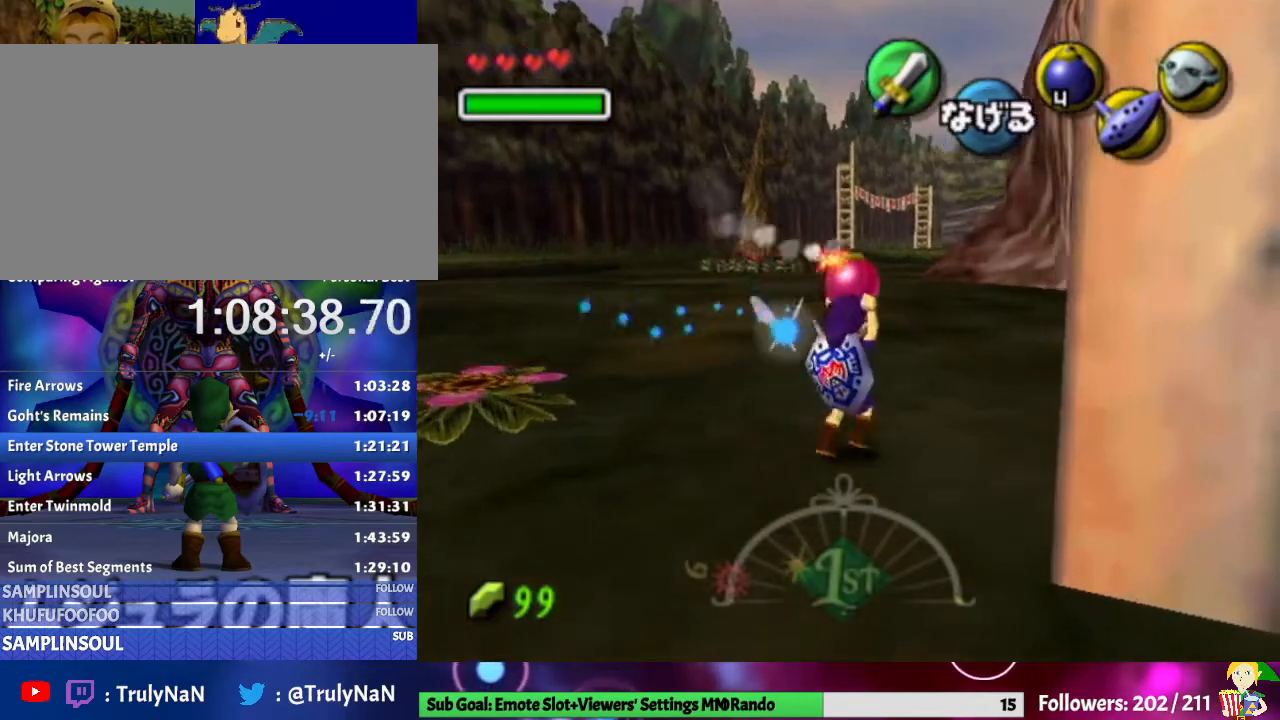
{"buttons": ["L1"], "left_stick": "center", "right_stick": "center", "events": [[133, "left_stick", "center"], [233, "left_stick", "down"], [333, "L1", "down"], [400, "left_stick", "center"]]}
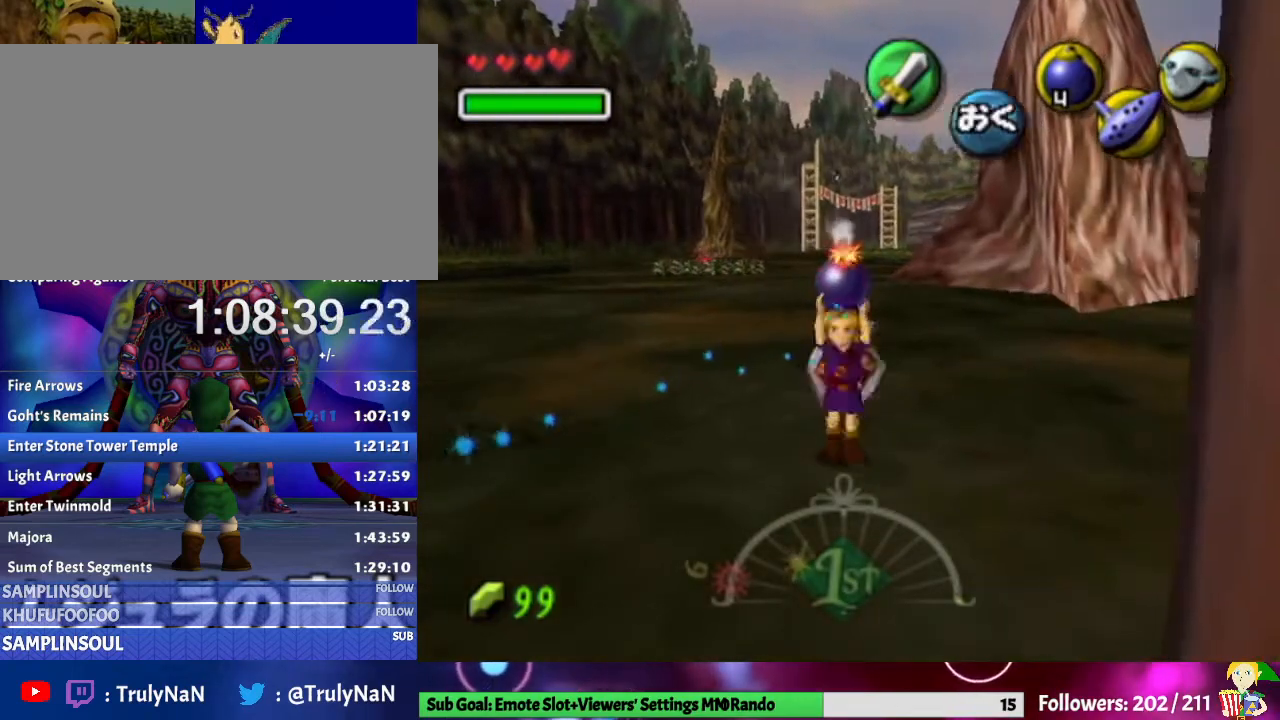
{"buttons": ["L1"], "left_stick": "down", "right_stick": "center", "events": [[33, "left_stick", "down"]]}
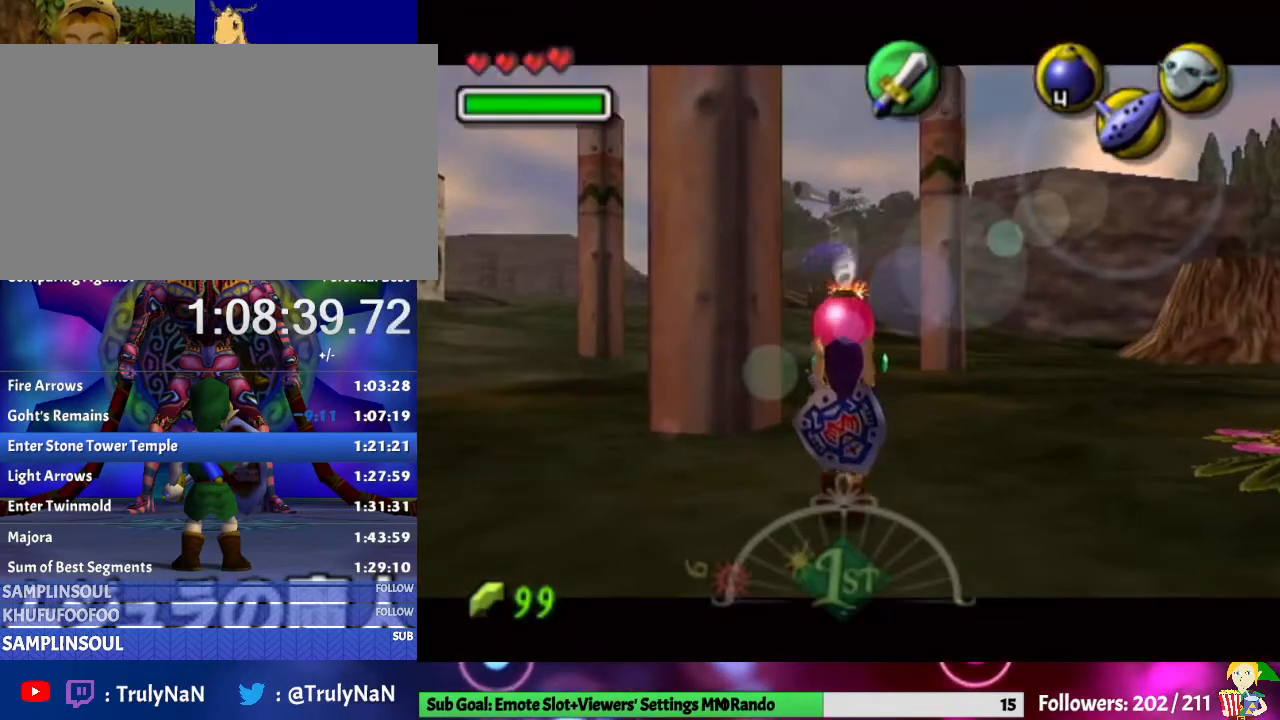
{"buttons": ["L1"], "left_stick": "down", "right_stick": "center", "events": []}
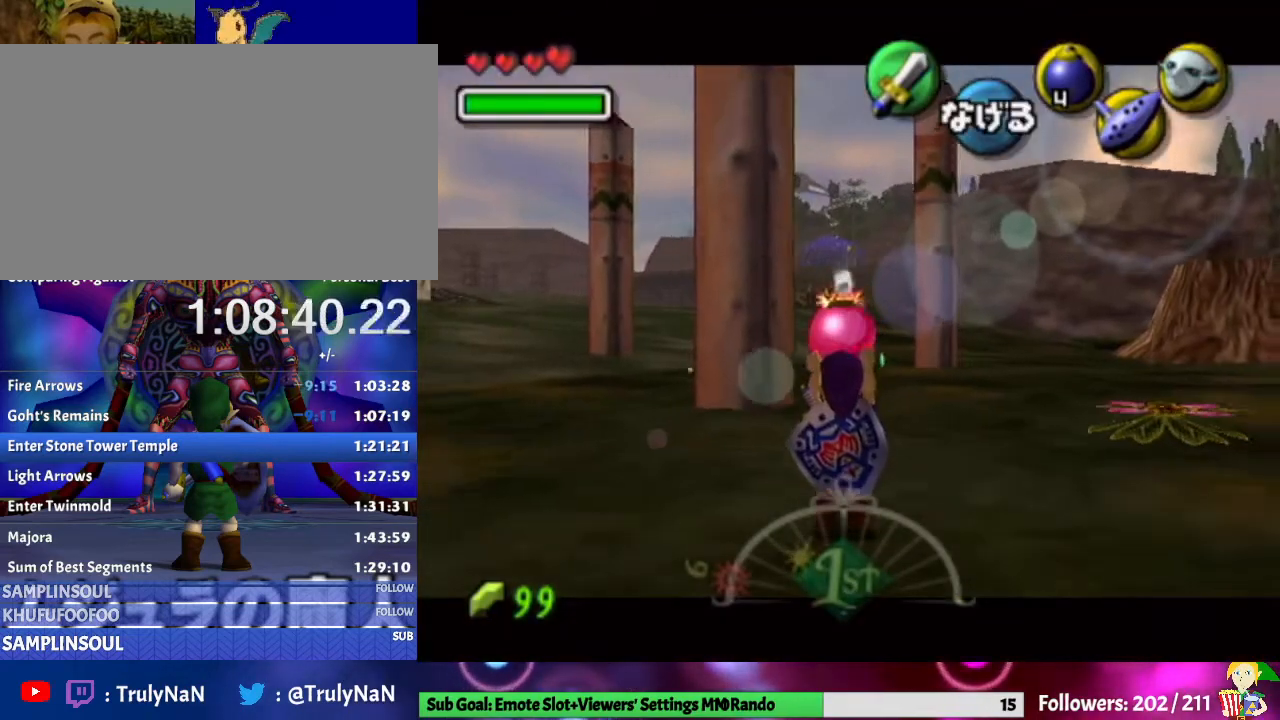
{"buttons": ["L1"], "left_stick": "center", "right_stick": "center", "events": [[200, "left_stick", "center"]]}
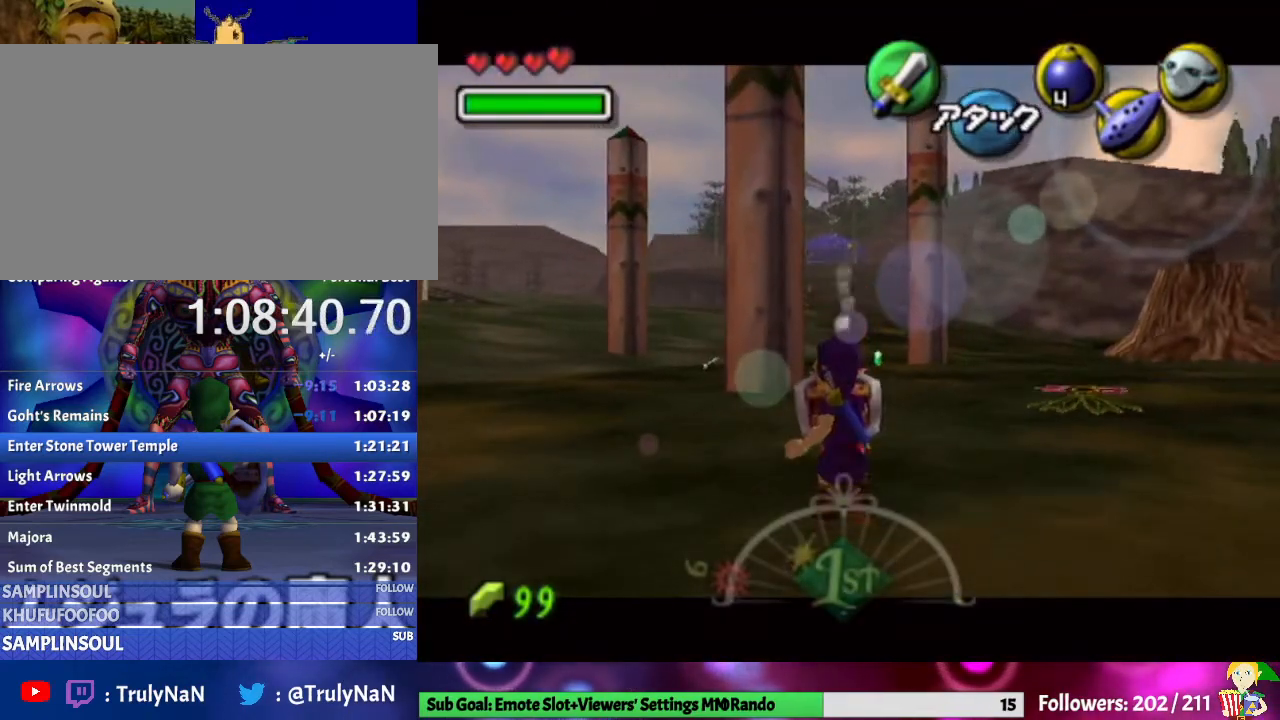
{"buttons": ["L1"], "left_stick": "up", "right_stick": "center", "events": [[167, "left_stick", "up"], [233, "A", "down"], [367, "A", "up"], [433, "A", "down"], [500, "A", "up"]]}
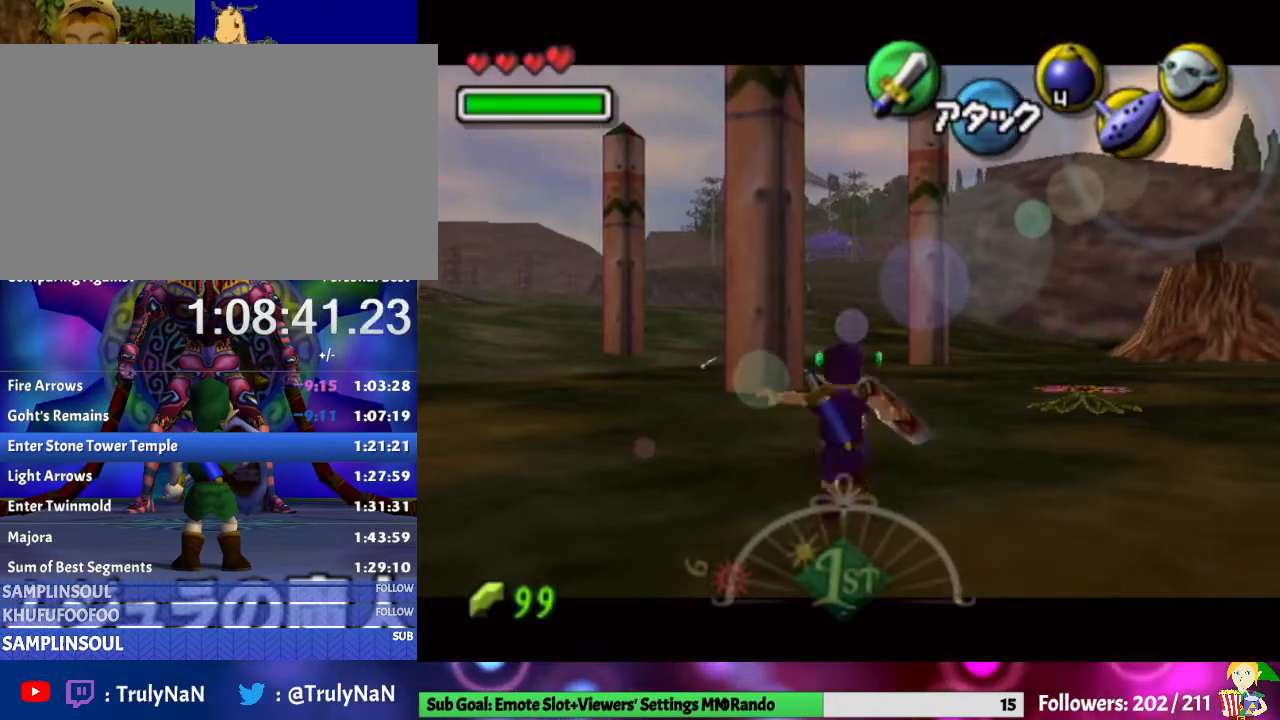
{"buttons": ["L1"], "left_stick": "up", "right_stick": "center", "events": [[100, "A", "down"], [167, "A", "up"], [233, "A", "down"], [500, "A", "up"]]}
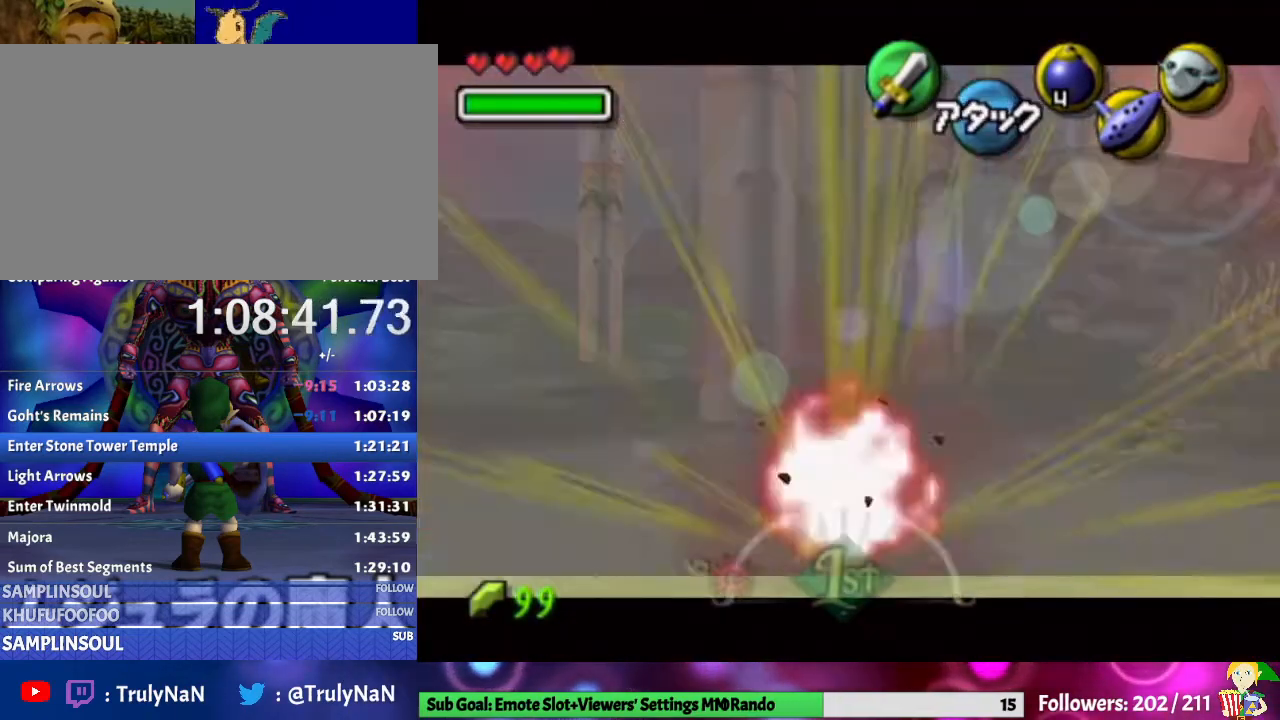
{"buttons": ["L1"], "left_stick": "center", "right_stick": "center", "events": [[33, "A", "down"], [200, "A", "up"], [300, "left_stick", "center"]]}
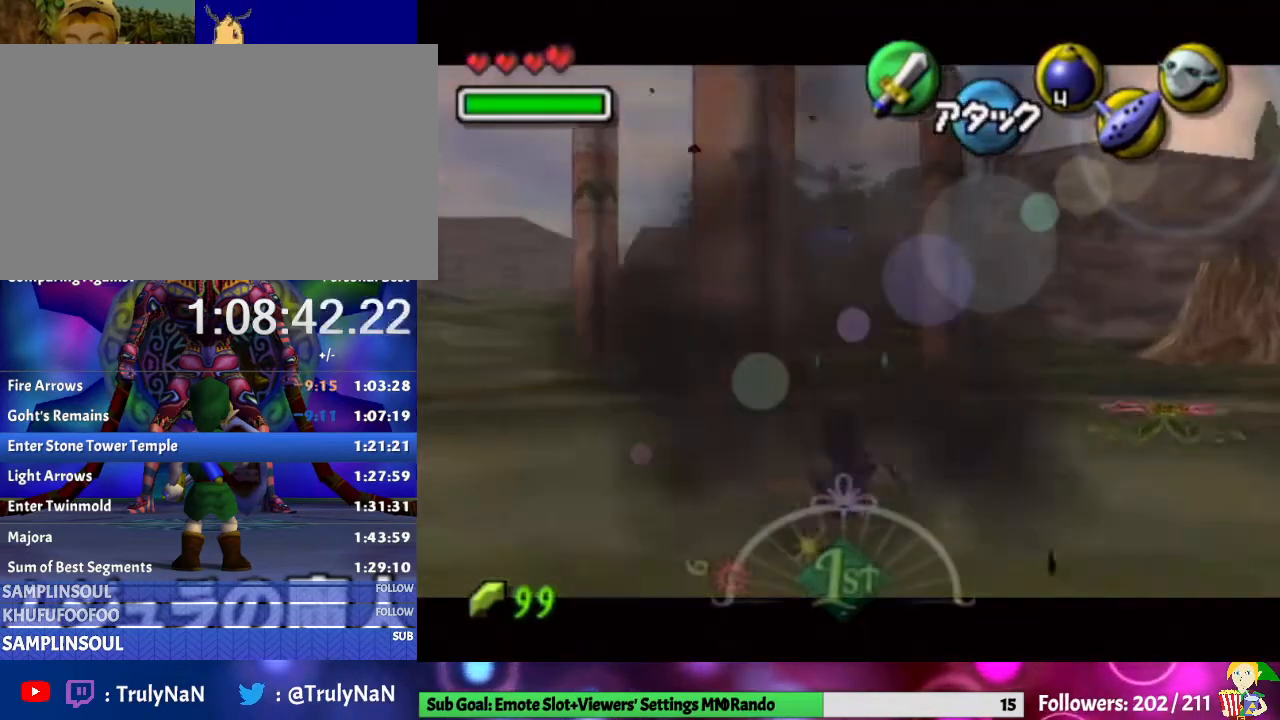
{"buttons": ["L1"], "left_stick": "down", "right_stick": "center", "events": [[167, "Y", "down"], [267, "Y", "up"], [300, "left_stick", "down"]]}
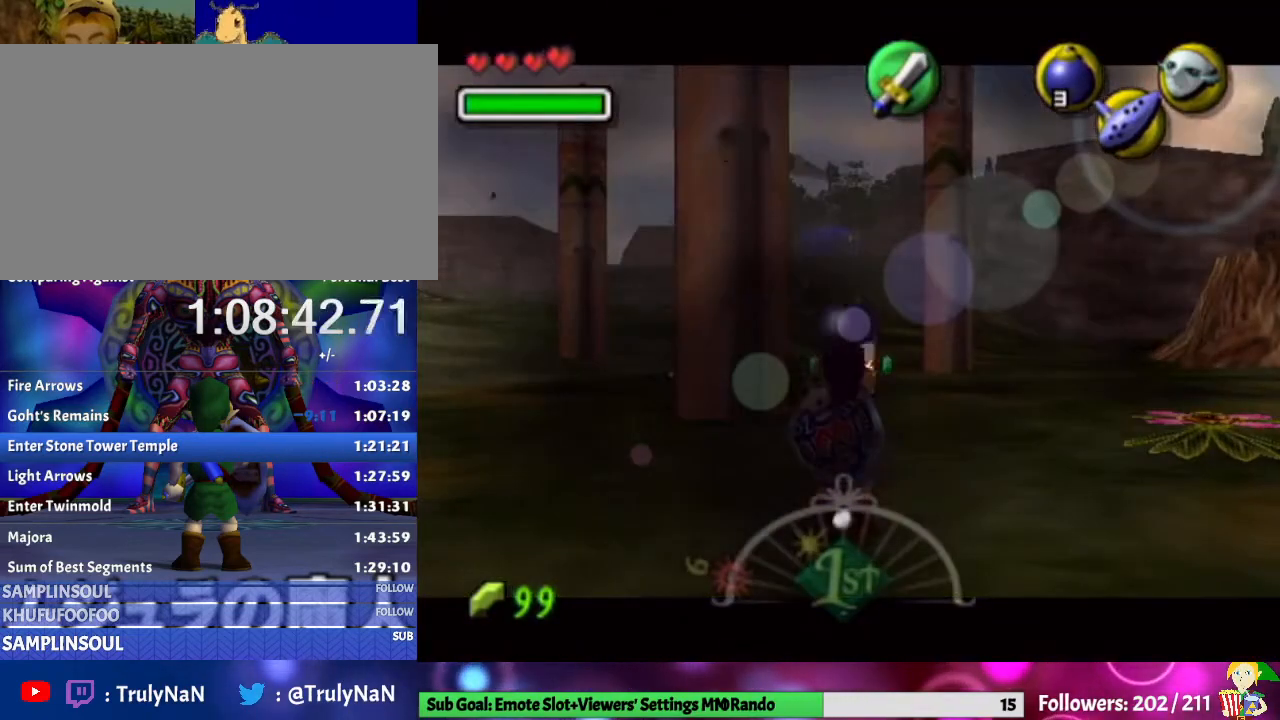
{"buttons": ["L1"], "left_stick": "down", "right_stick": "center", "events": []}